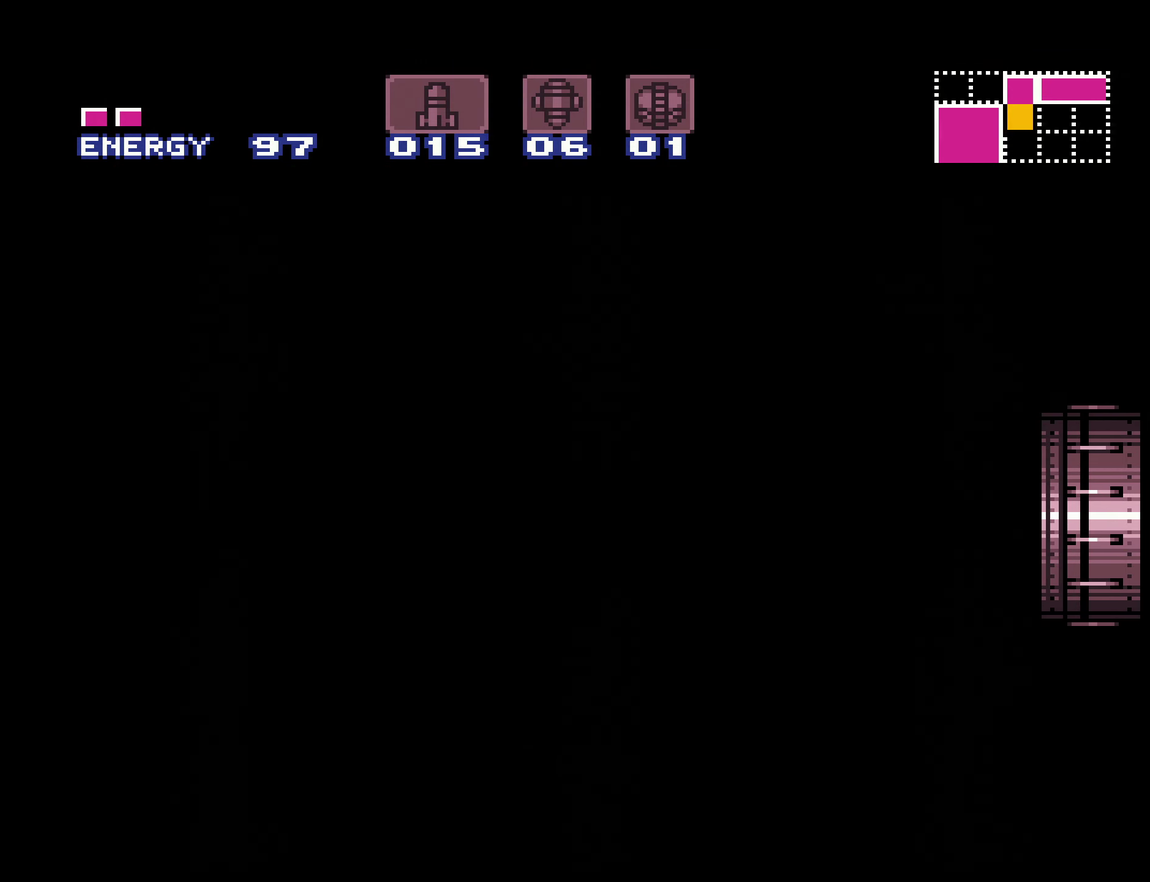
Gameplay with a controller (Nintendo layout); each line is a JSON object with the inputs held at the frame after it. "events" lists button and stick changes between this image and that frame as [ms after this image, input, new state], when the widget could be followed in between. Not read: L3 R3.
{"buttons": ["A", "B", "X", "L1", "DPAD_LEFT"], "events": [[100, "DPAD_LEFT", "down"]]}
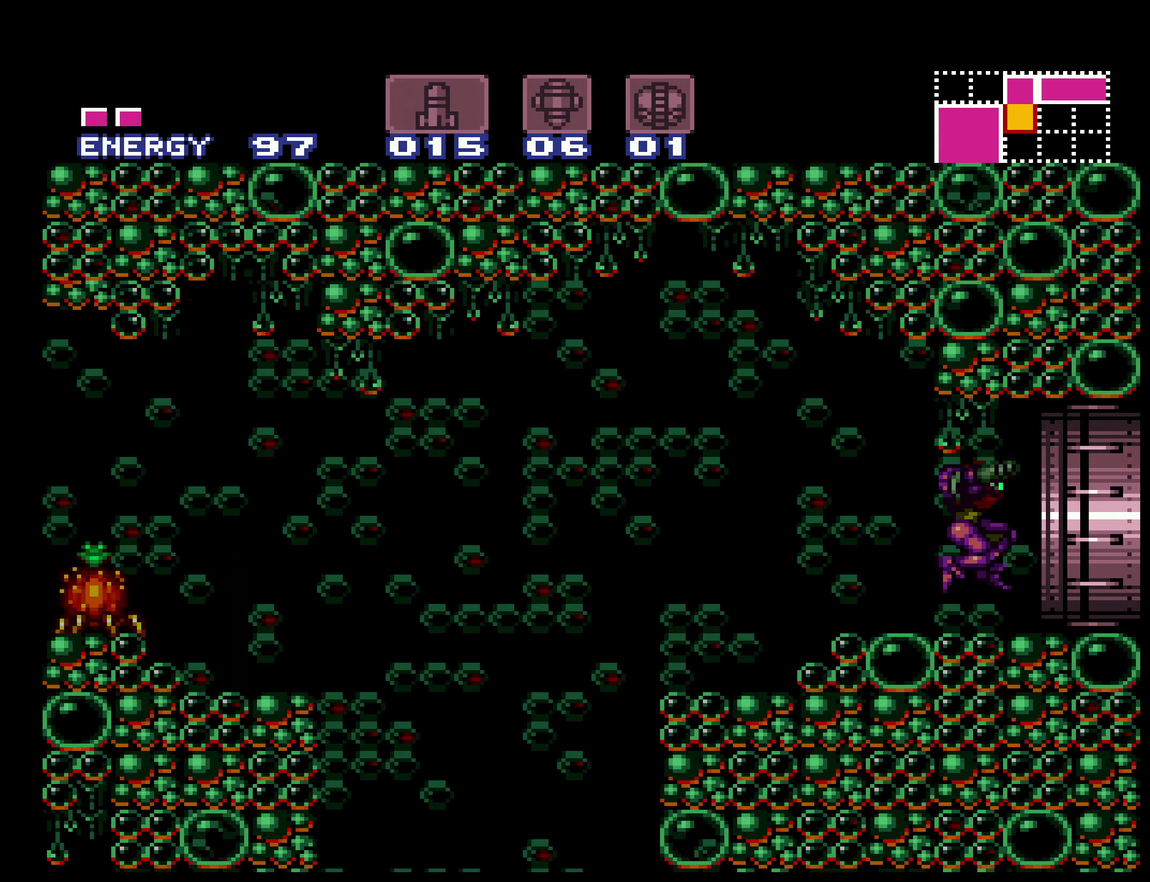
{"buttons": ["B", "L1", "DPAD_DOWN", "DPAD_LEFT"], "events": [[350, "A", "up"], [350, "X", "up"], [500, "DPAD_DOWN", "down"]]}
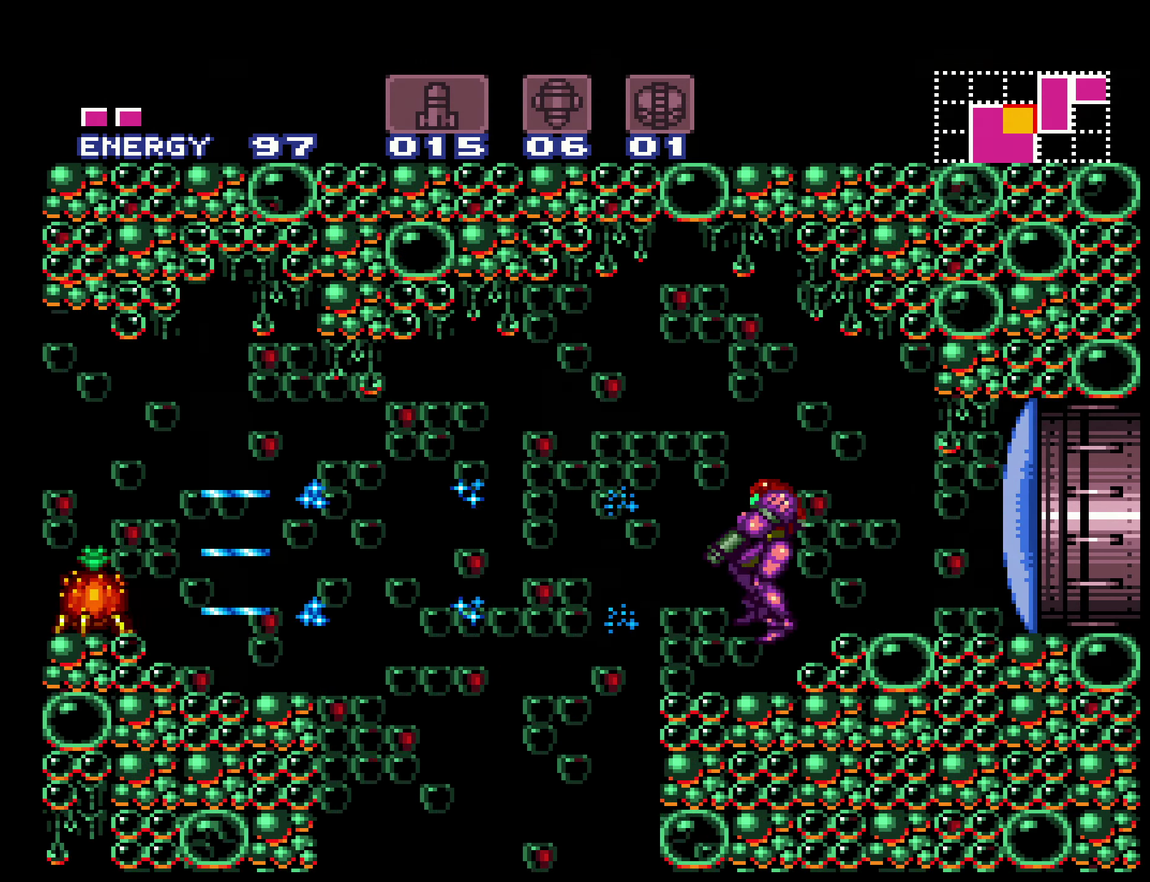
{"buttons": ["B", "DPAD_RIGHT"], "events": [[33, "DPAD_LEFT", "up"], [250, "L1", "up"], [283, "DPAD_RIGHT", "down"], [350, "DPAD_DOWN", "up"]]}
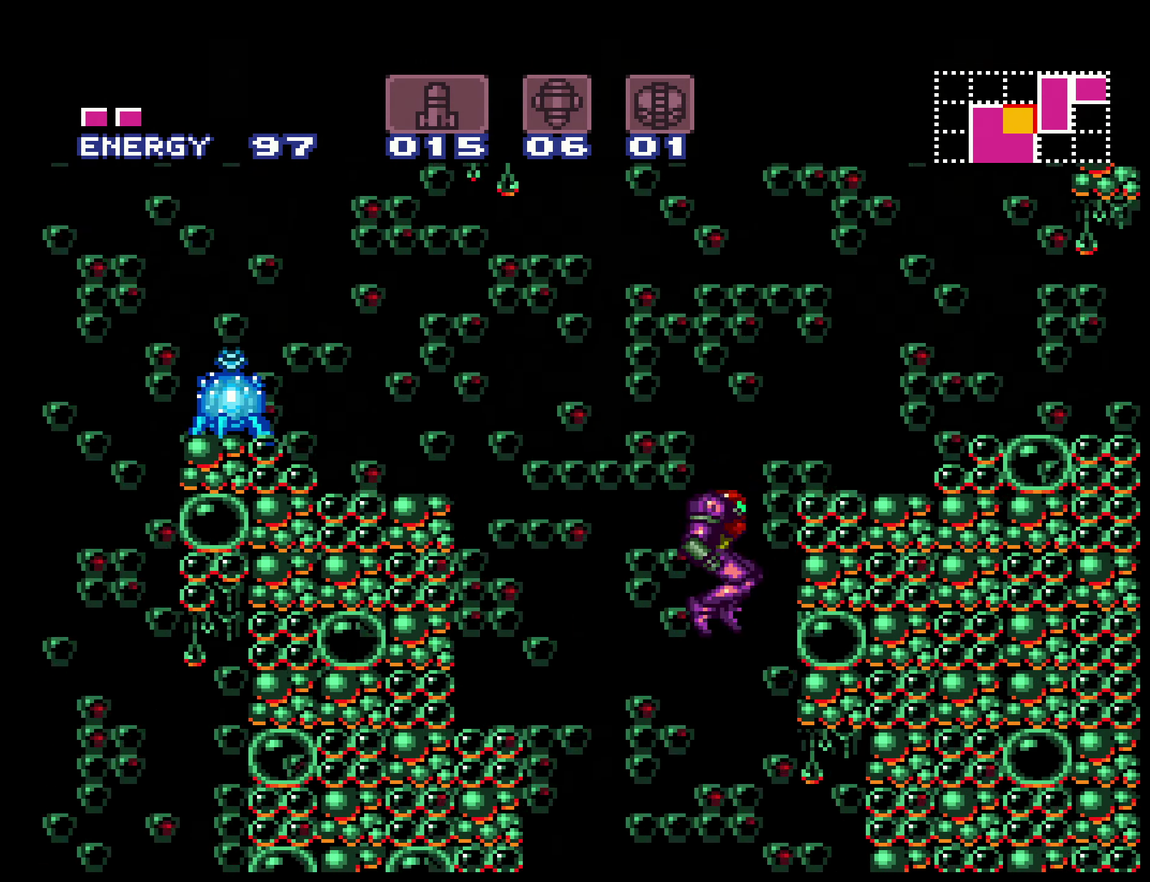
{"buttons": ["B", "DPAD_RIGHT"], "events": []}
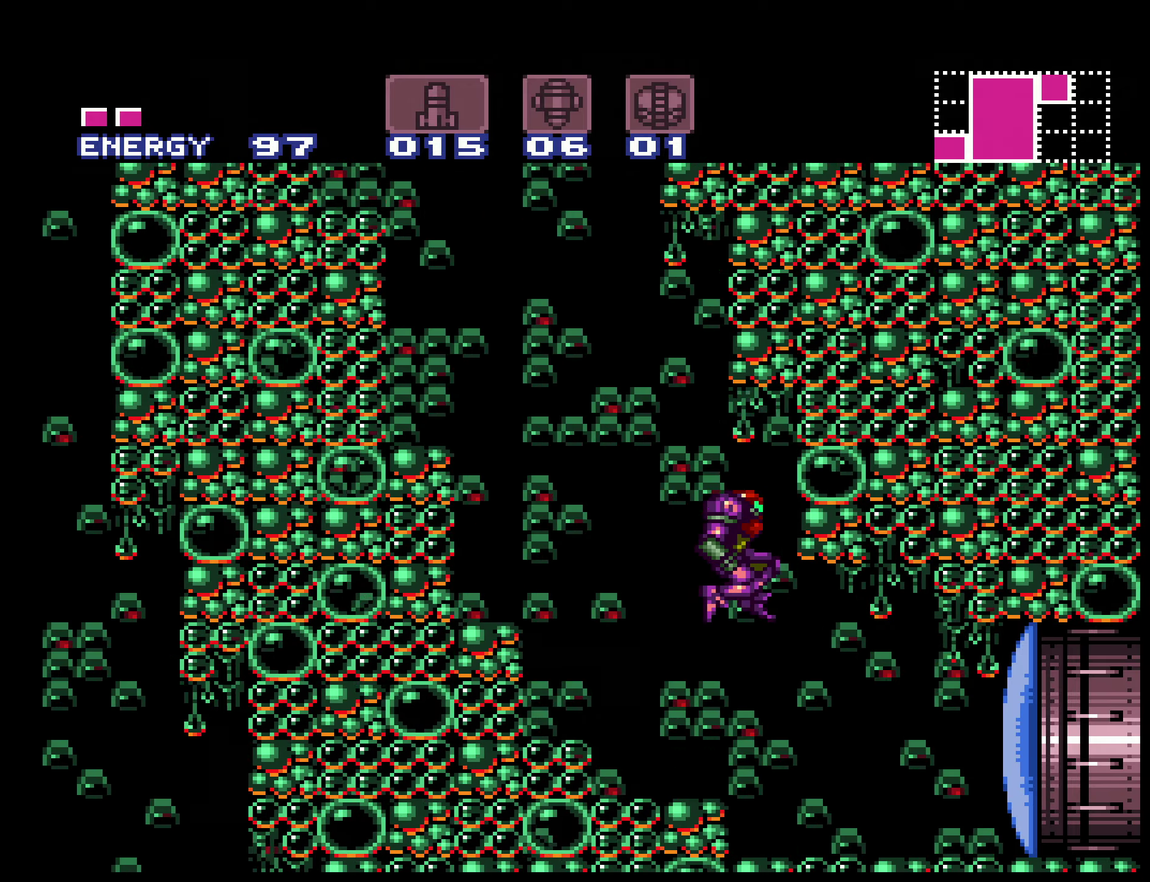
{"buttons": ["B", "DPAD_RIGHT"], "events": [[250, "DPAD_RIGHT", "up"], [250, "X", "down"], [350, "X", "up"], [400, "DPAD_RIGHT", "down"]]}
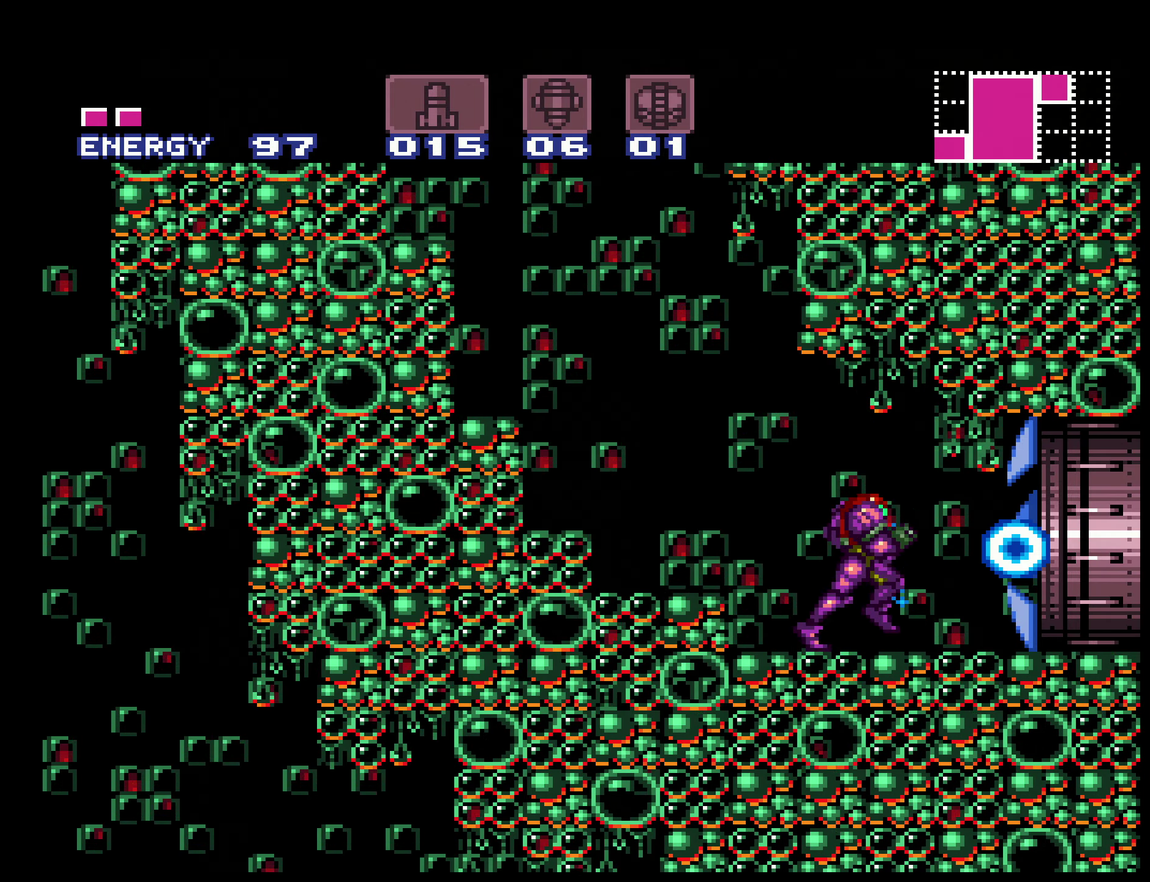
{"buttons": ["B", "DPAD_RIGHT"], "events": []}
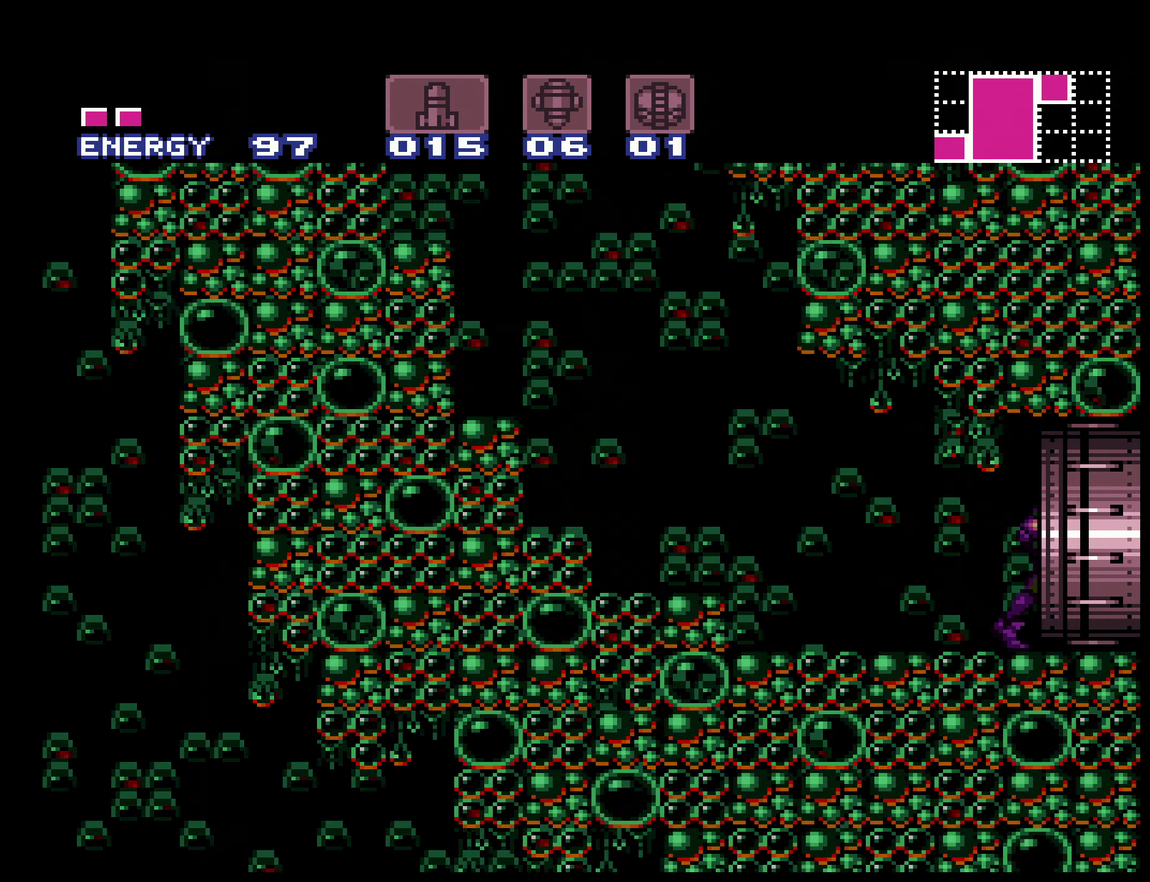
{"buttons": ["B"], "events": [[134, "DPAD_RIGHT", "up"], [350, "B", "up"], [467, "B", "down"]]}
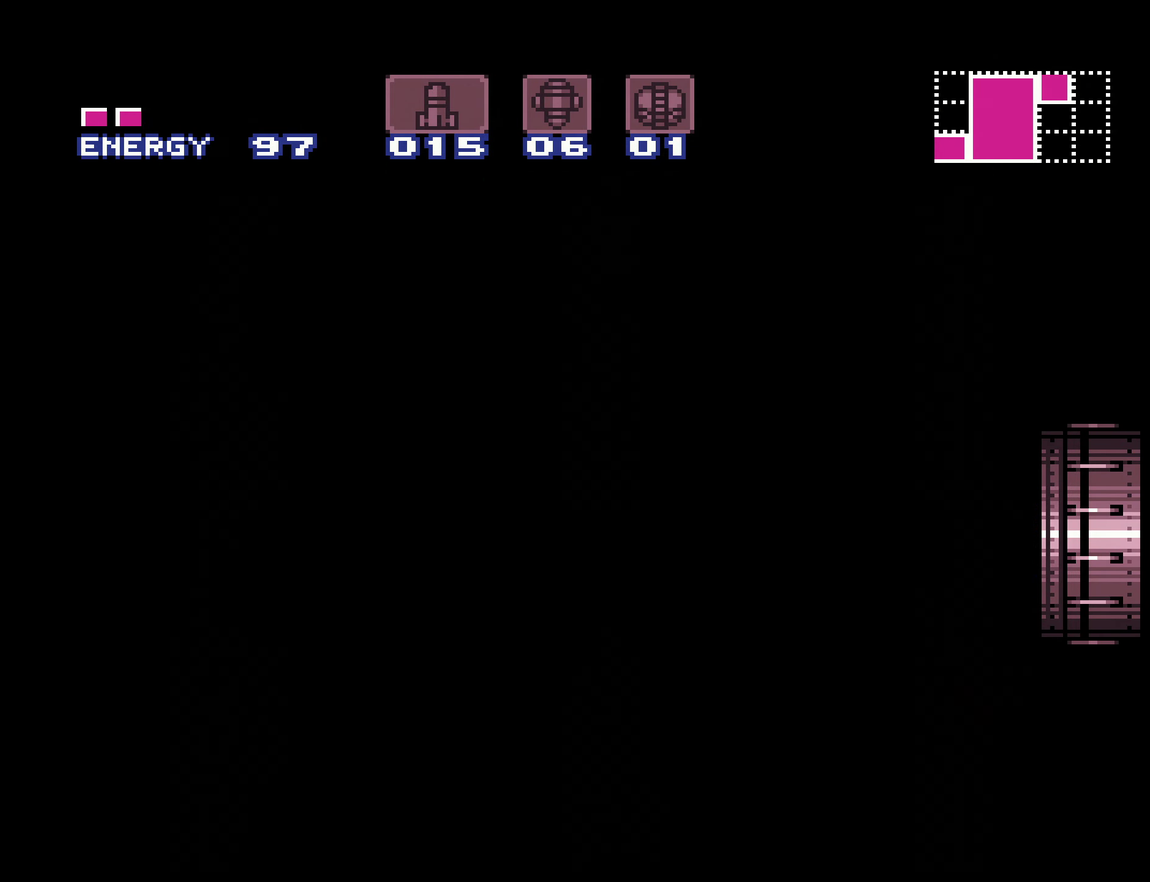
{"buttons": ["B"], "events": []}
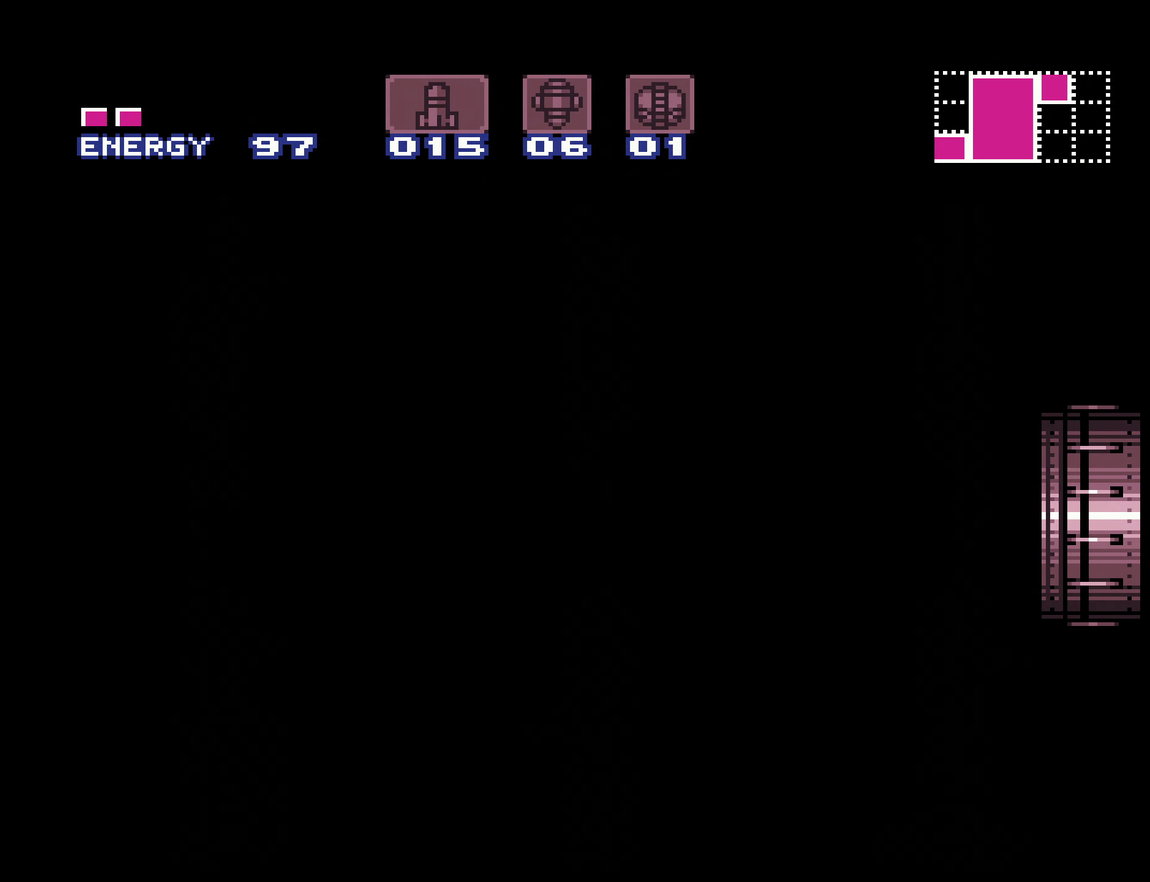
{"buttons": ["B"], "events": []}
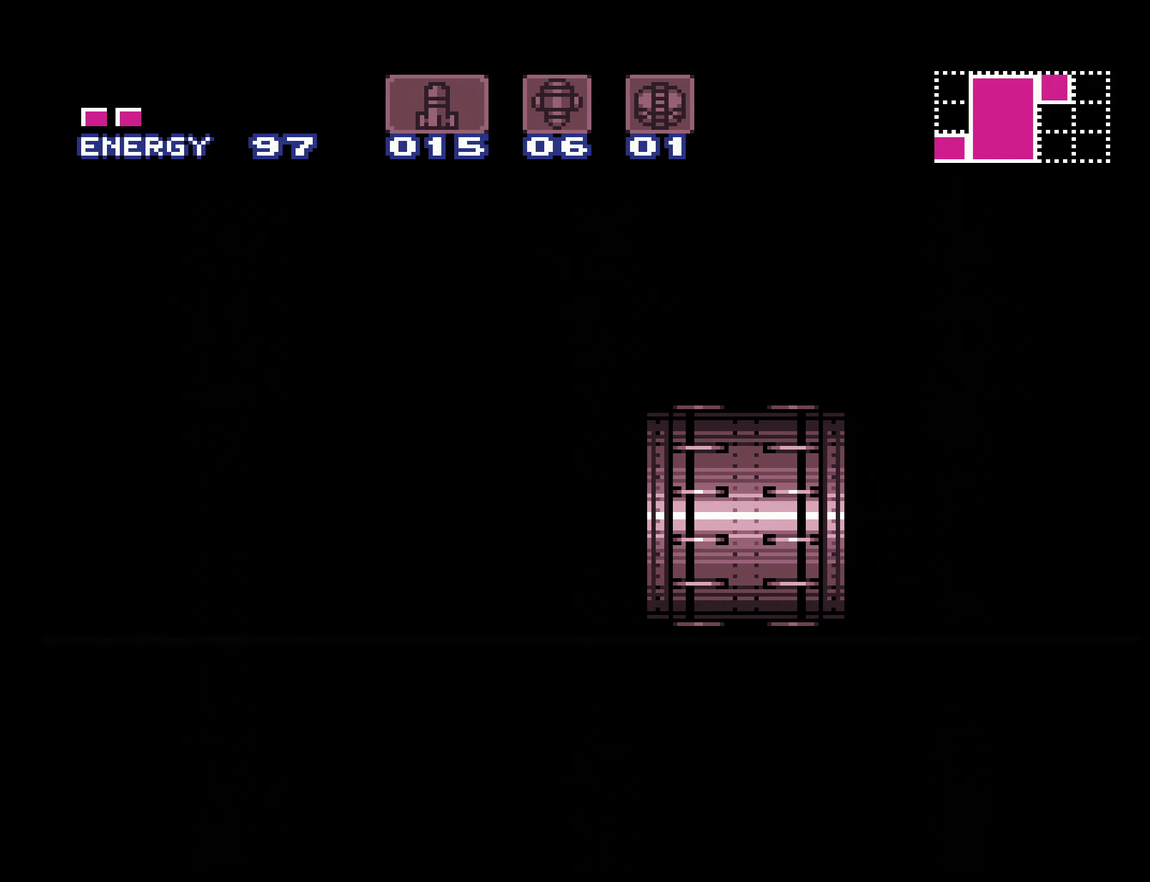
{"buttons": ["B", "DPAD_RIGHT"], "events": [[267, "DPAD_RIGHT", "down"], [417, "L1", "down"], [484, "L1", "up"]]}
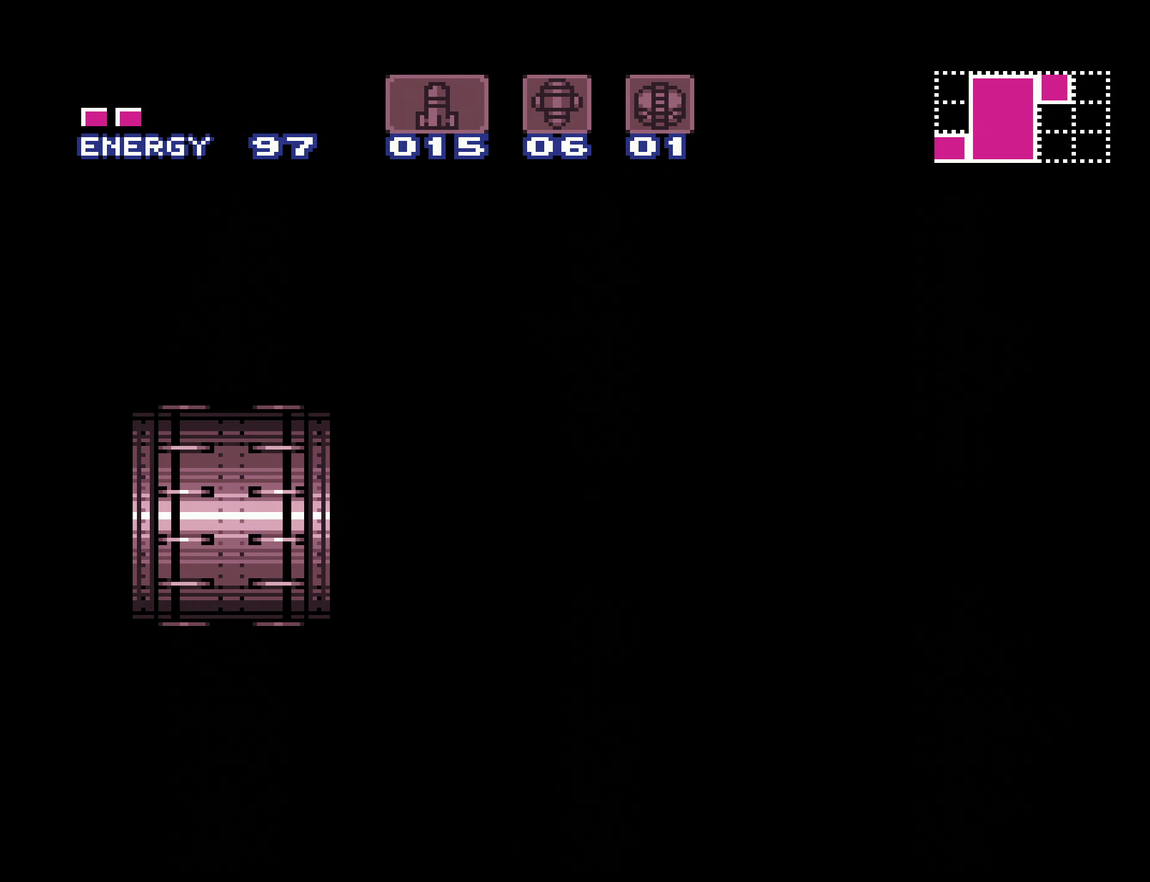
{"buttons": ["B", "DPAD_RIGHT"], "events": [[50, "L1", "down"], [150, "L1", "up"]]}
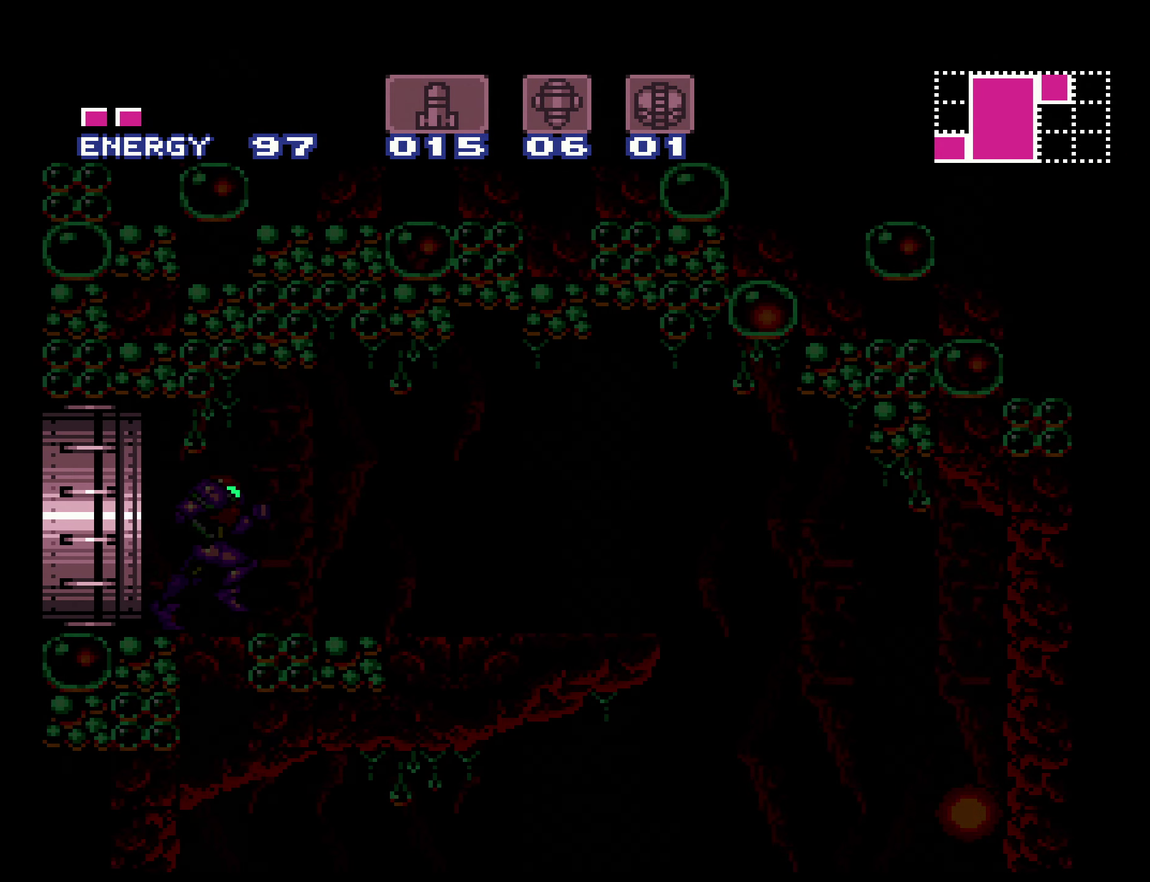
{"buttons": ["B", "DPAD_RIGHT"], "events": []}
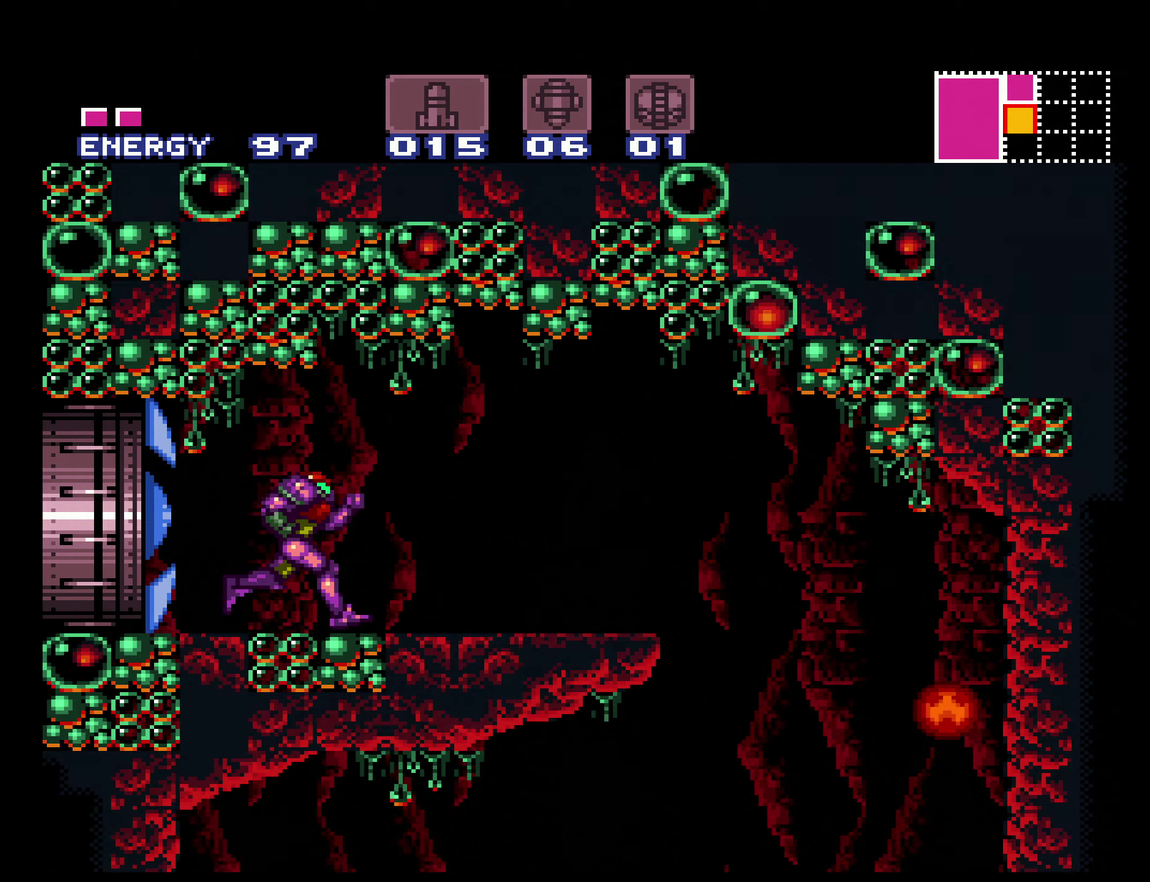
{"buttons": ["B", "X", "DPAD_LEFT"], "events": [[116, "A", "down"], [116, "B", "up"], [116, "X", "down"], [166, "X", "up"], [183, "A", "up"], [333, "DPAD_RIGHT", "up"], [383, "B", "down"], [483, "DPAD_LEFT", "down"], [483, "X", "down"]]}
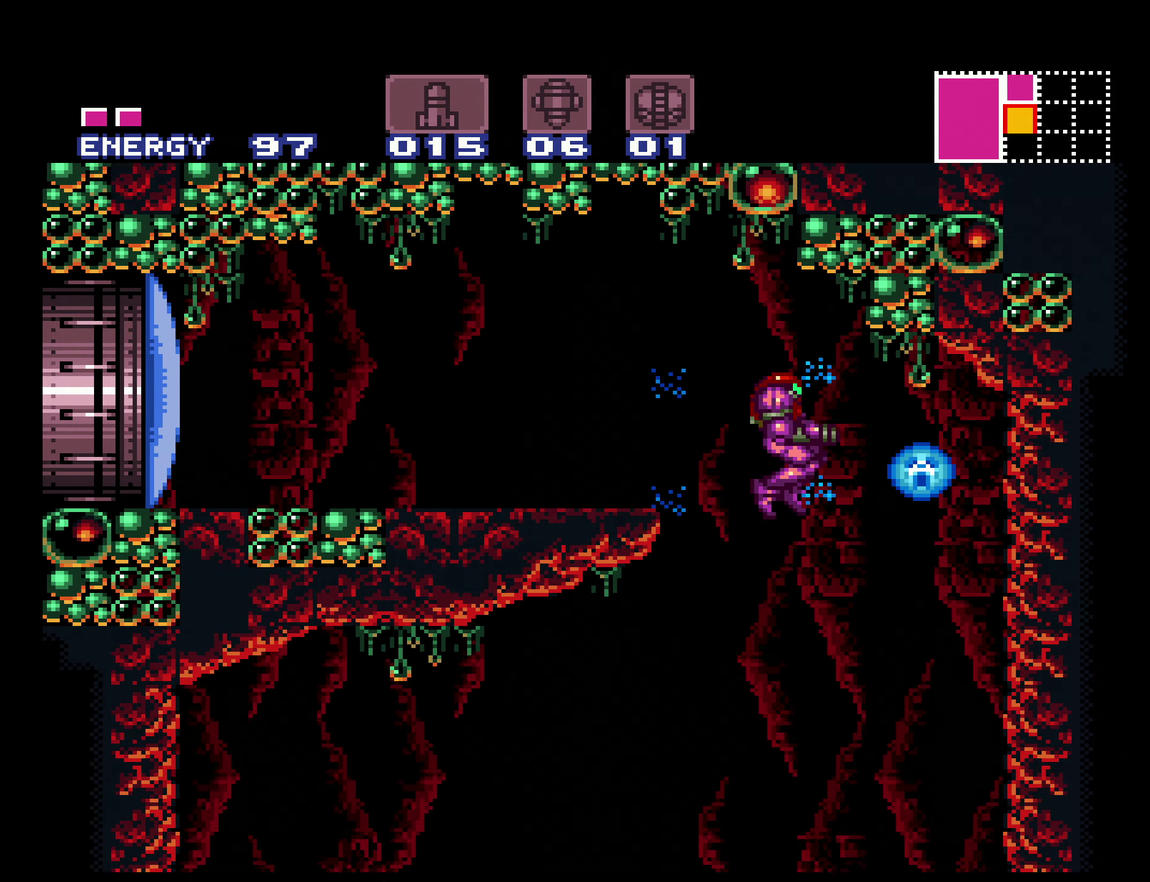
{"buttons": ["B", "L1"], "events": [[66, "X", "up"], [166, "DPAD_LEFT", "up"], [216, "Y", "down"], [250, "L1", "down"], [266, "DPAD_LEFT", "down"], [316, "Y", "up"], [450, "DPAD_LEFT", "up"]]}
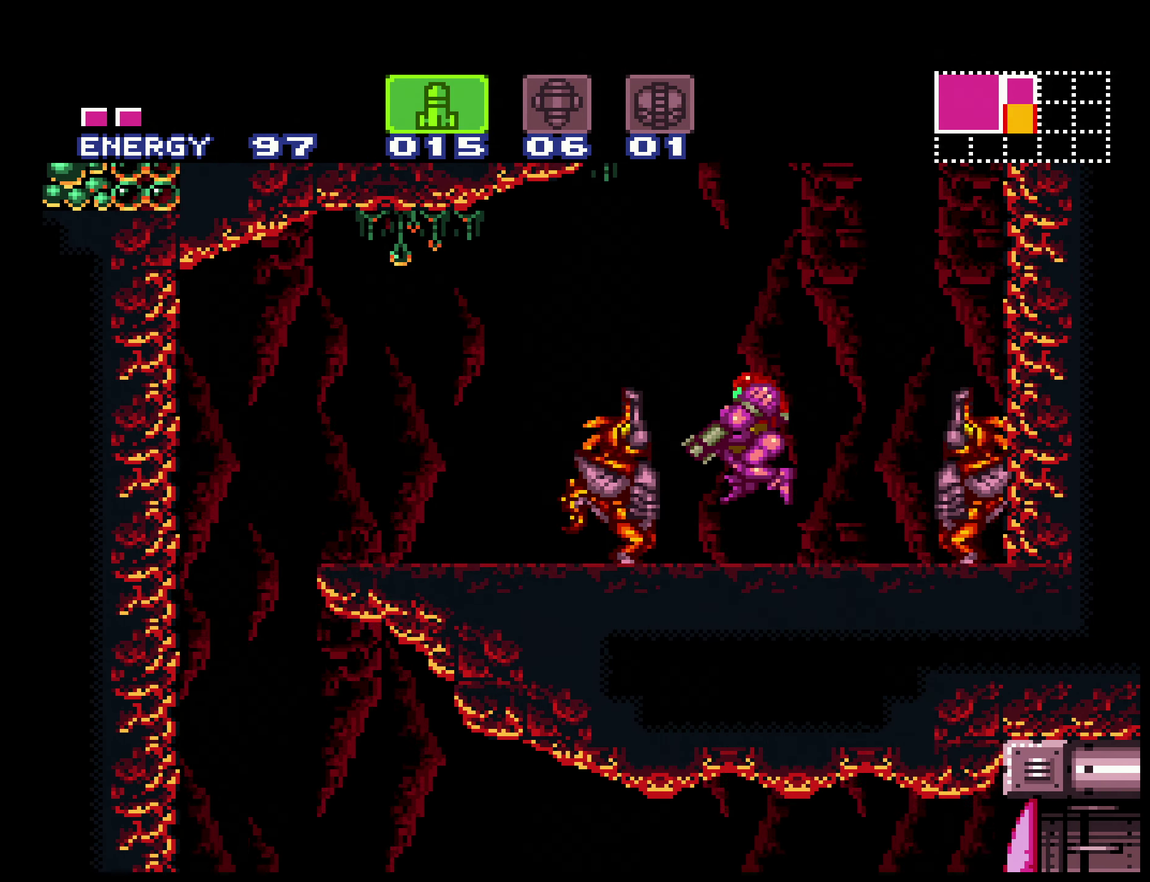
{"buttons": ["A", "DPAD_LEFT"], "events": [[33, "DPAD_LEFT", "down"], [66, "L1", "up"], [466, "A", "down"], [466, "B", "up"]]}
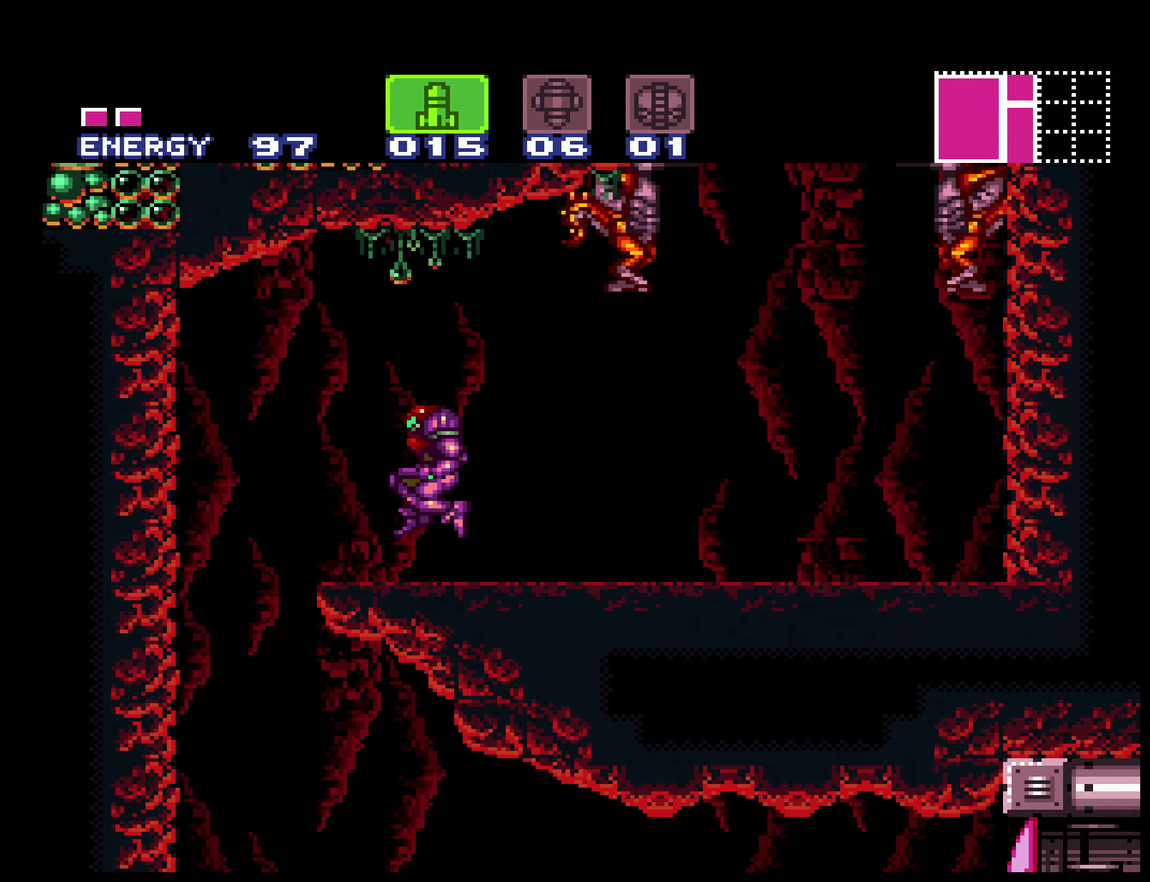
{"buttons": ["B", "DPAD_RIGHT"], "events": [[16, "A", "up"], [100, "DPAD_LEFT", "up"], [166, "DPAD_RIGHT", "down"], [183, "B", "down"]]}
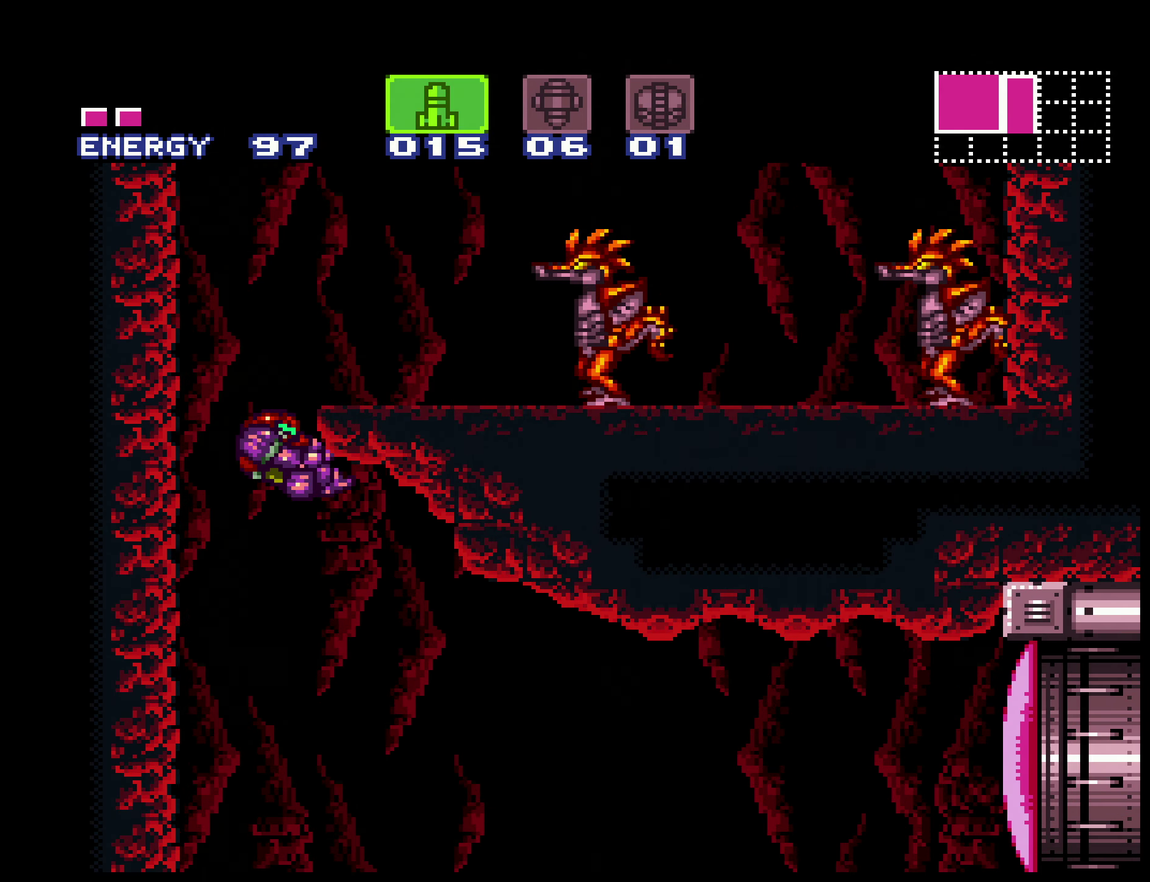
{"buttons": ["B", "X", "DPAD_RIGHT"], "events": [[283, "X", "down"], [350, "X", "up"], [483, "X", "down"]]}
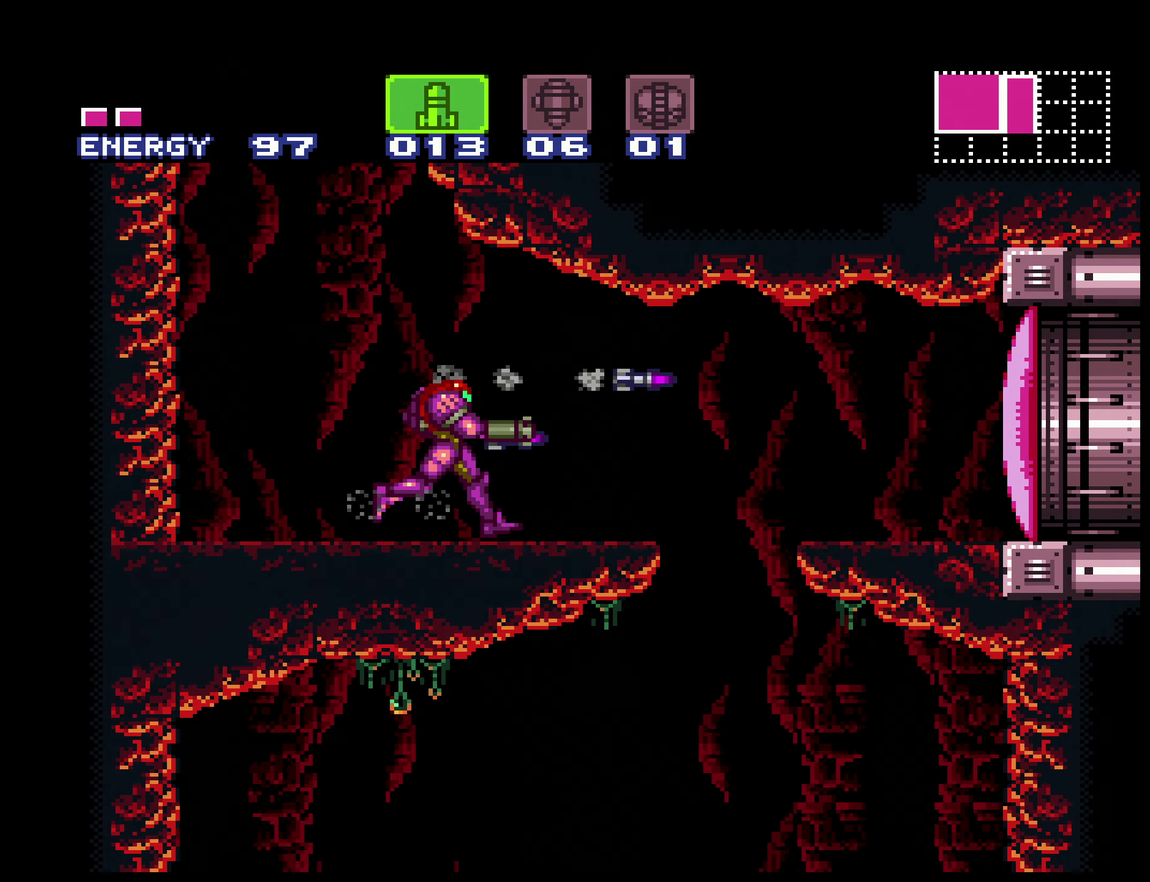
{"buttons": ["B", "X", "DPAD_RIGHT"], "events": [[50, "X", "up"], [166, "A", "down"], [216, "X", "down"], [333, "A", "up"], [366, "X", "up"], [433, "X", "down"]]}
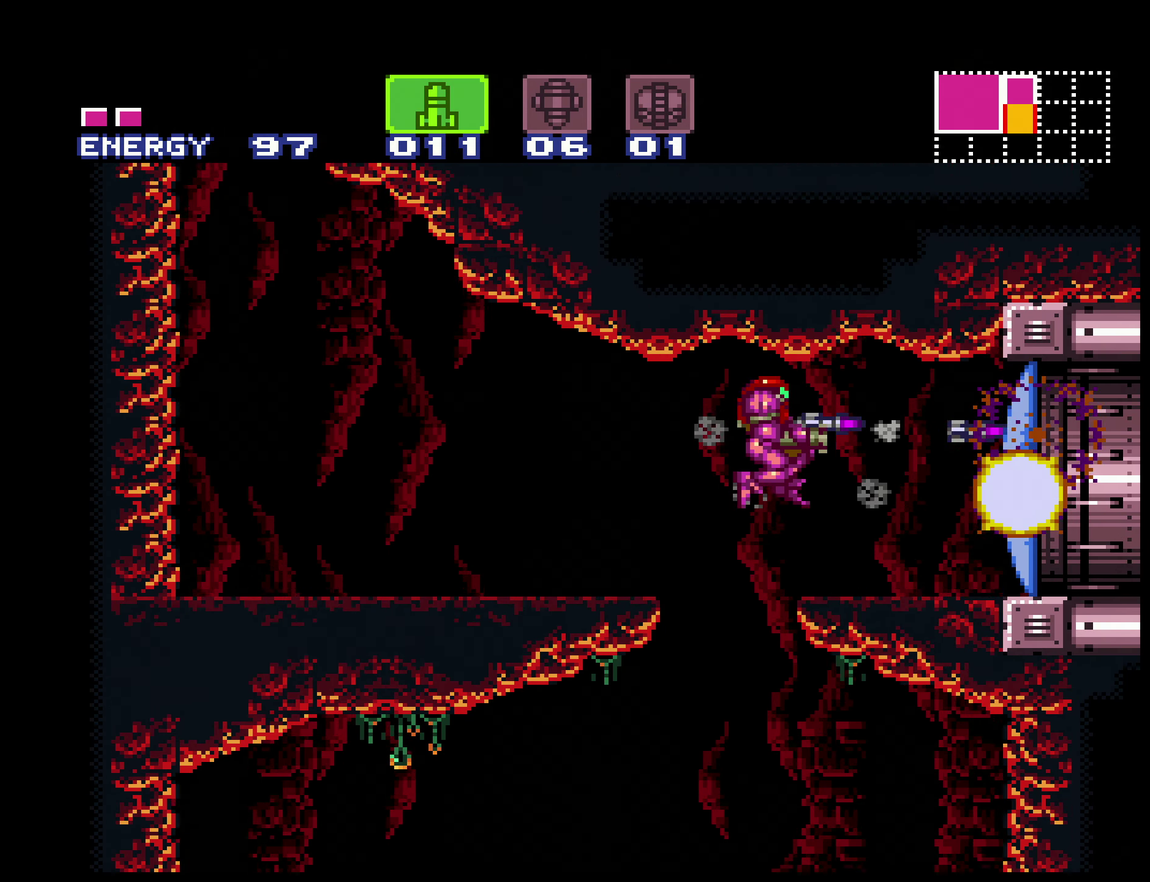
{"buttons": ["B", "Y", "DPAD_RIGHT"], "events": [[33, "X", "up"], [50, "DPAD_RIGHT", "up"], [116, "X", "down"], [250, "X", "up"], [383, "DPAD_RIGHT", "down"], [383, "Y", "down"], [450, "Y", "up"], [500, "Y", "down"]]}
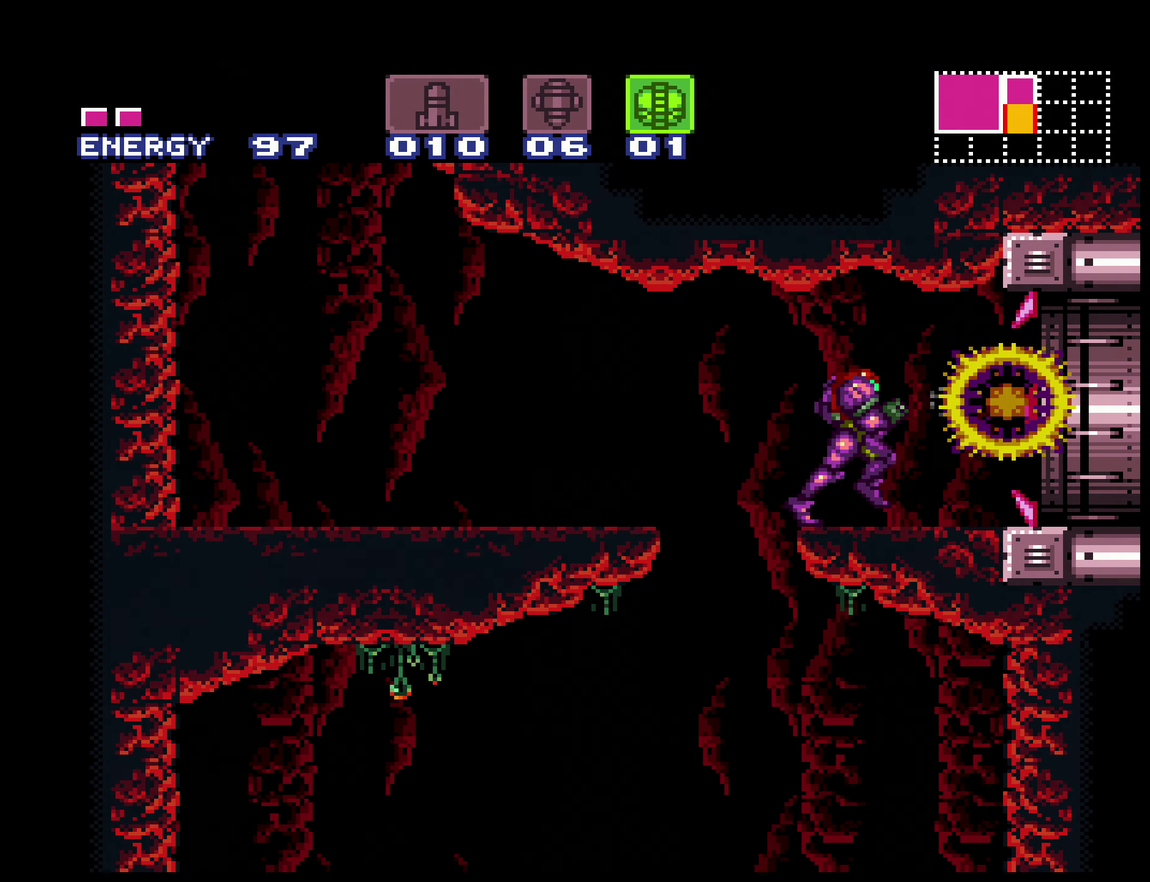
{"buttons": ["B", "DPAD_RIGHT"], "events": [[100, "Y", "up"], [150, "Y", "down"], [283, "Y", "up"]]}
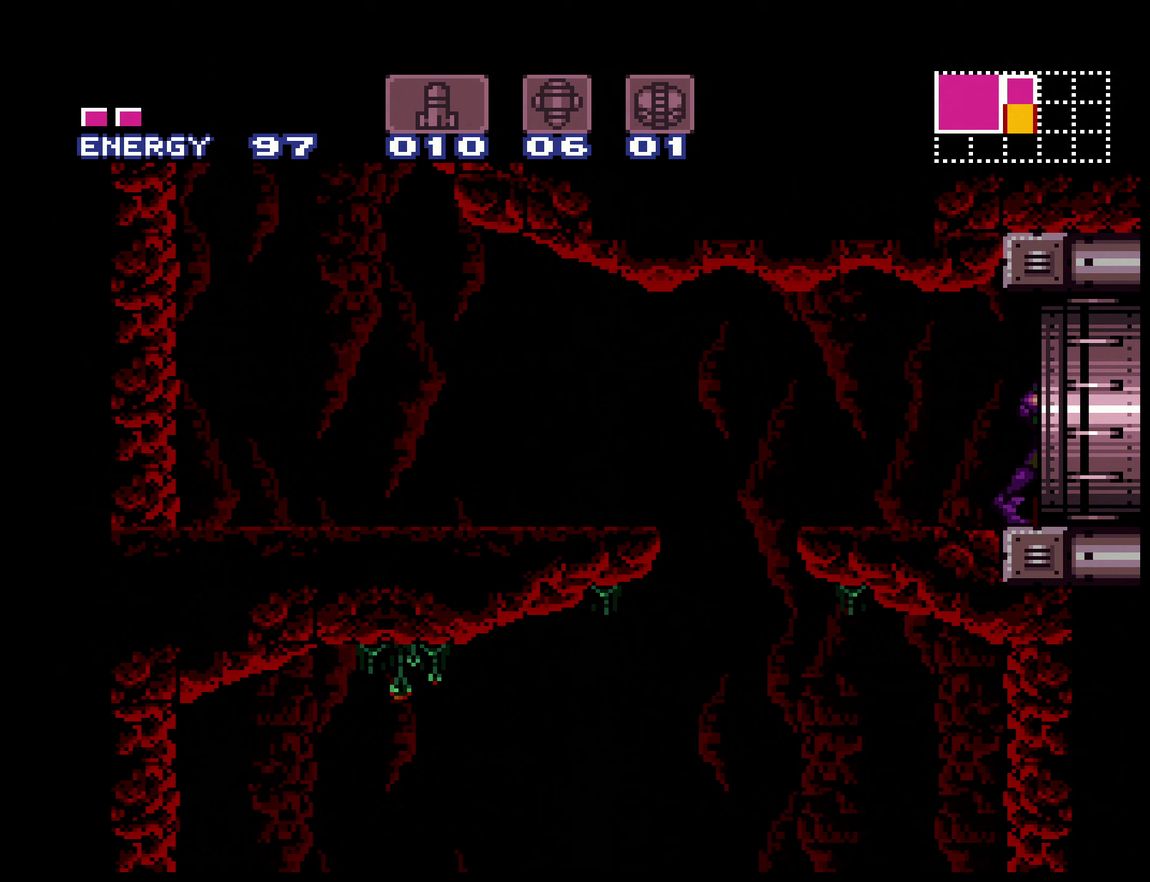
{"buttons": ["B"], "events": [[217, "DPAD_RIGHT", "up"]]}
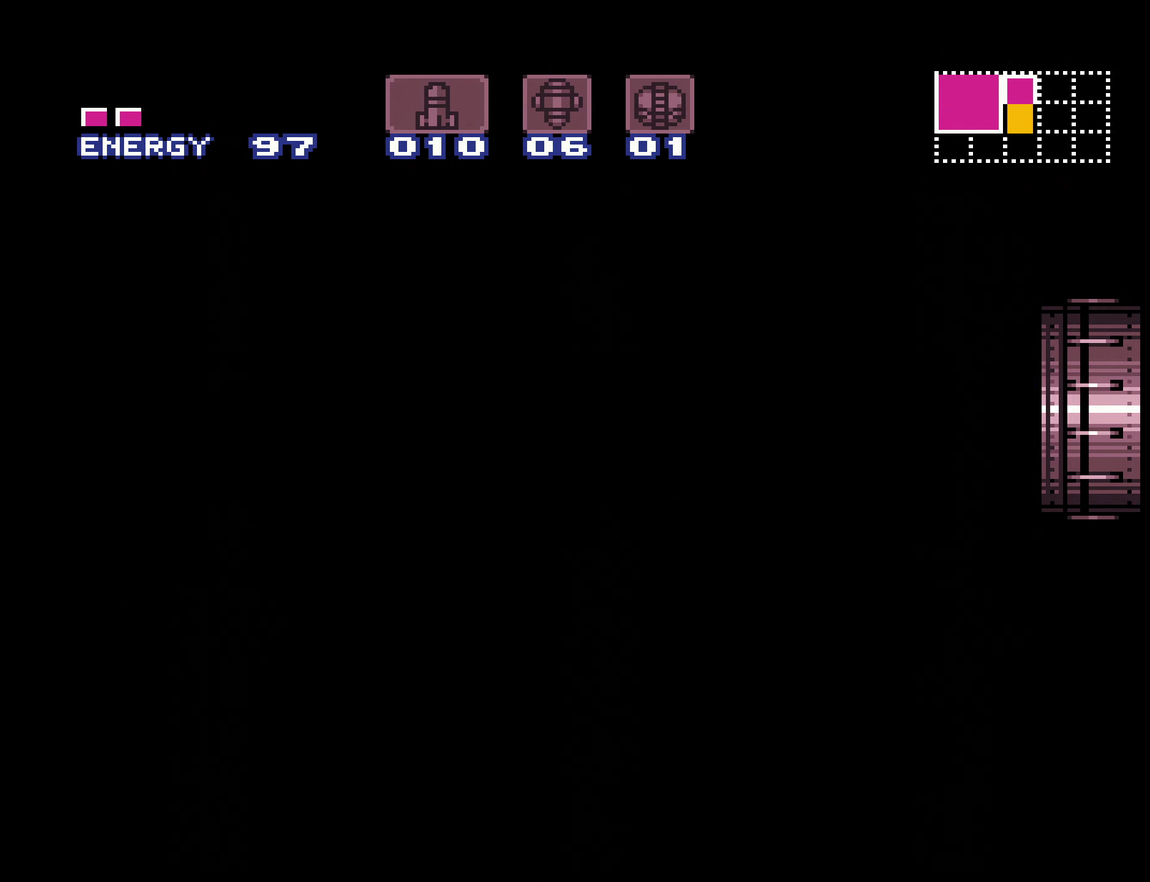
{"buttons": ["B"], "events": []}
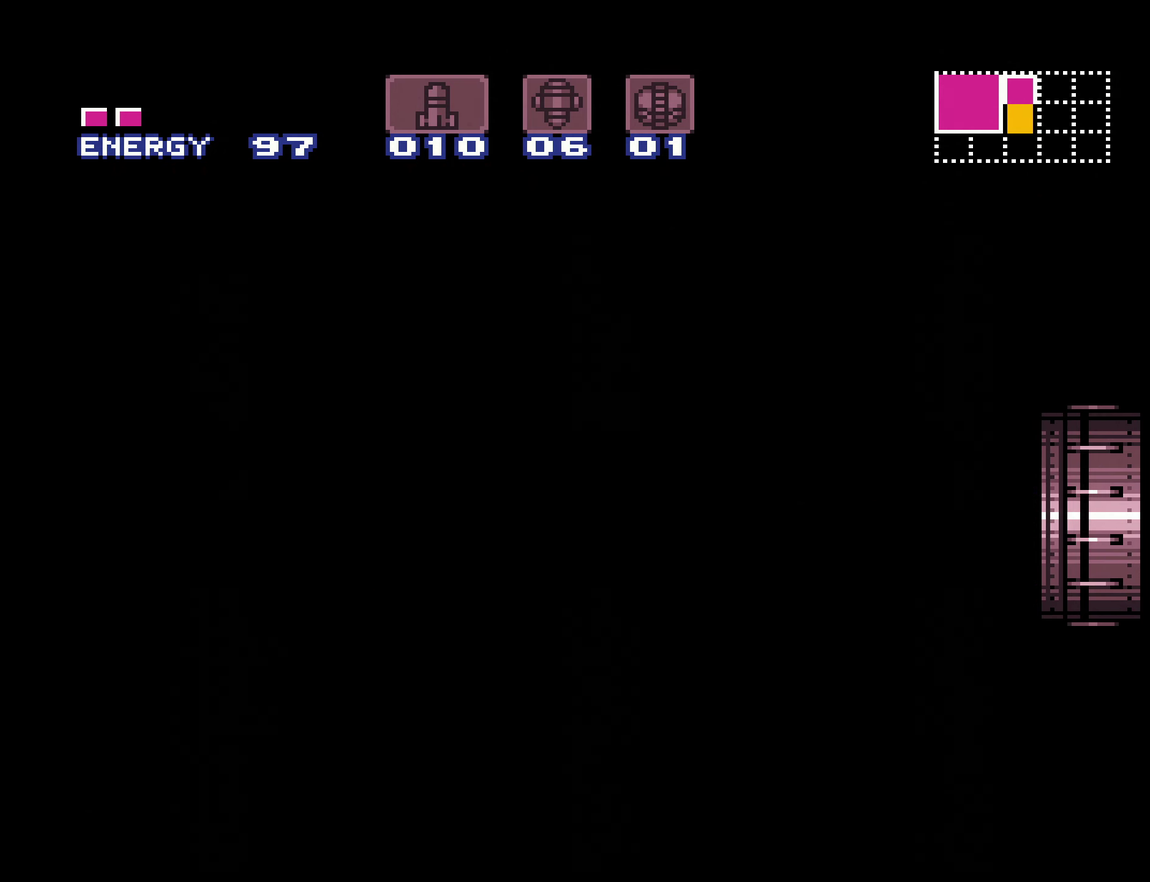
{"buttons": [], "events": [[367, "B", "up"]]}
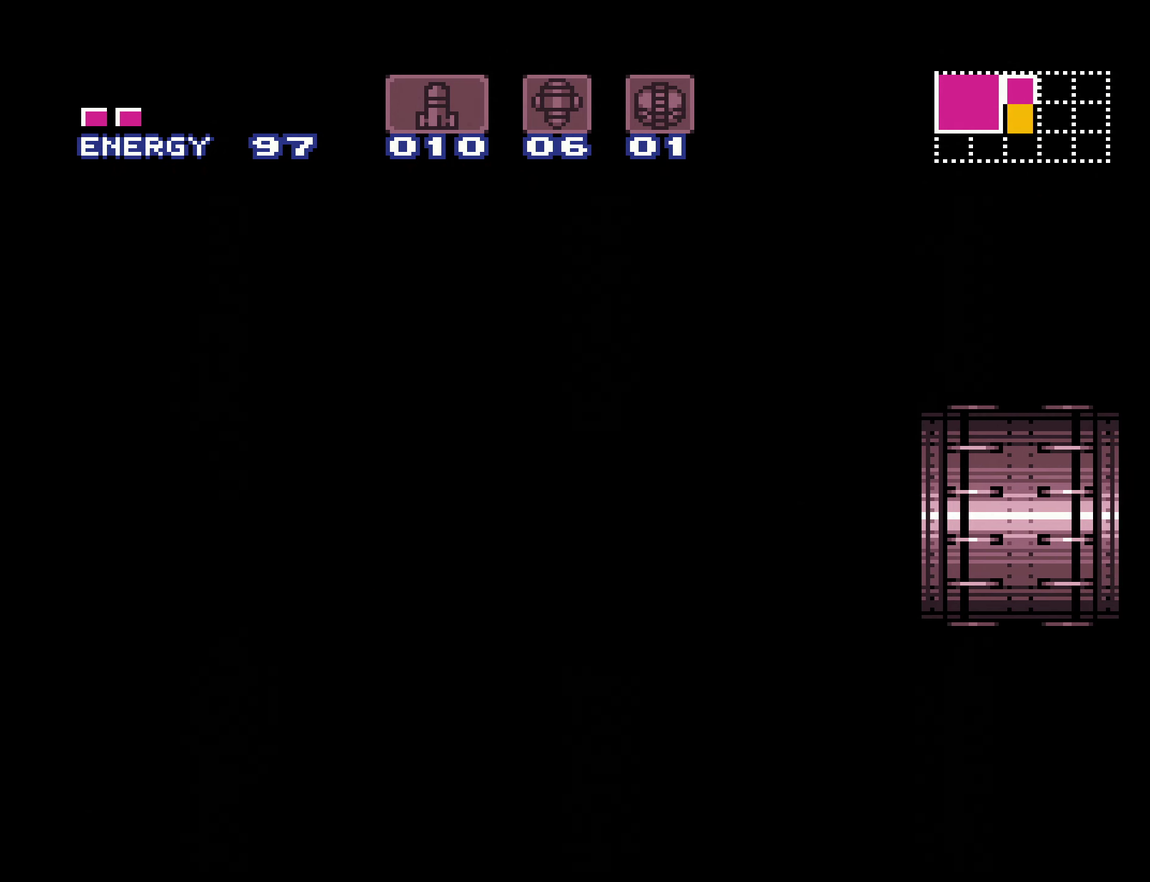
{"buttons": [], "events": [[217, "B", "down"], [300, "B", "up"], [383, "B", "down"], [483, "B", "up"]]}
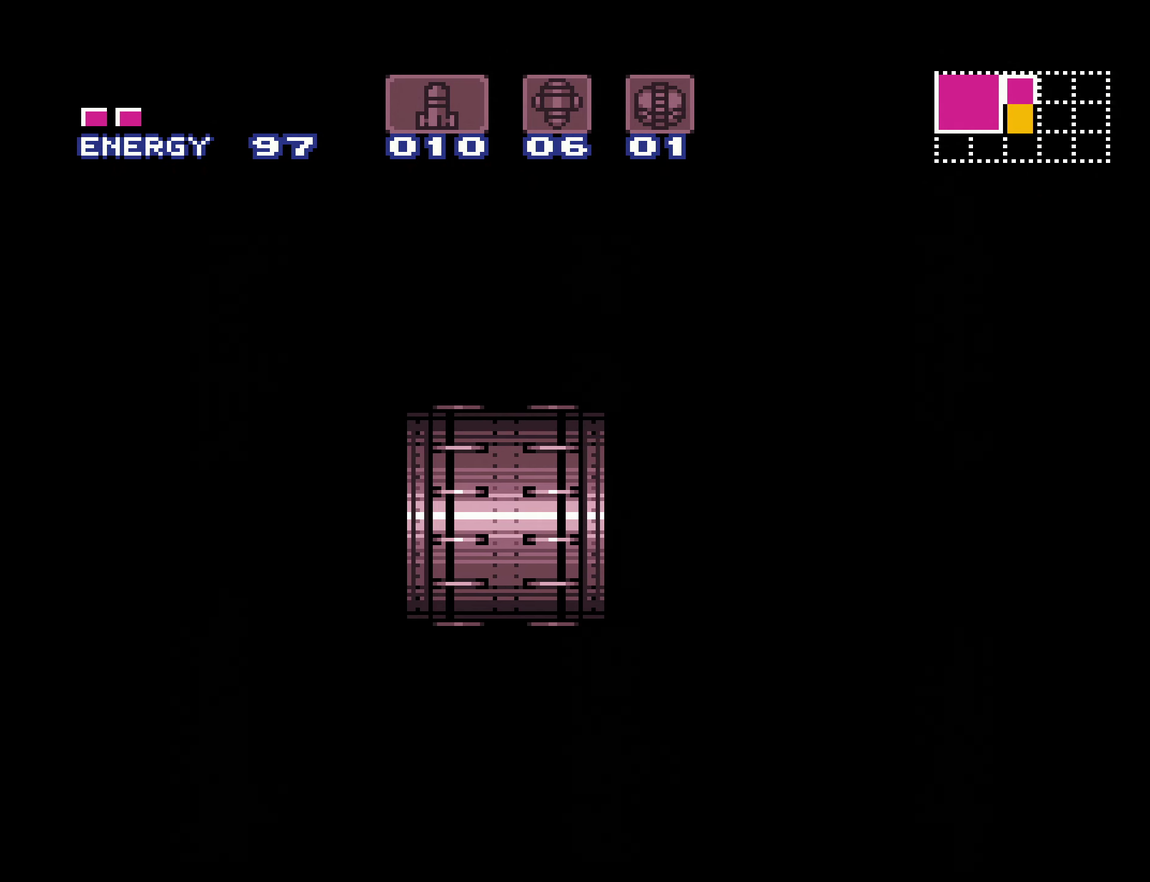
{"buttons": ["B", "DPAD_RIGHT"], "events": [[83, "B", "down"], [250, "DPAD_RIGHT", "down"], [433, "L1", "down"], [500, "L1", "up"]]}
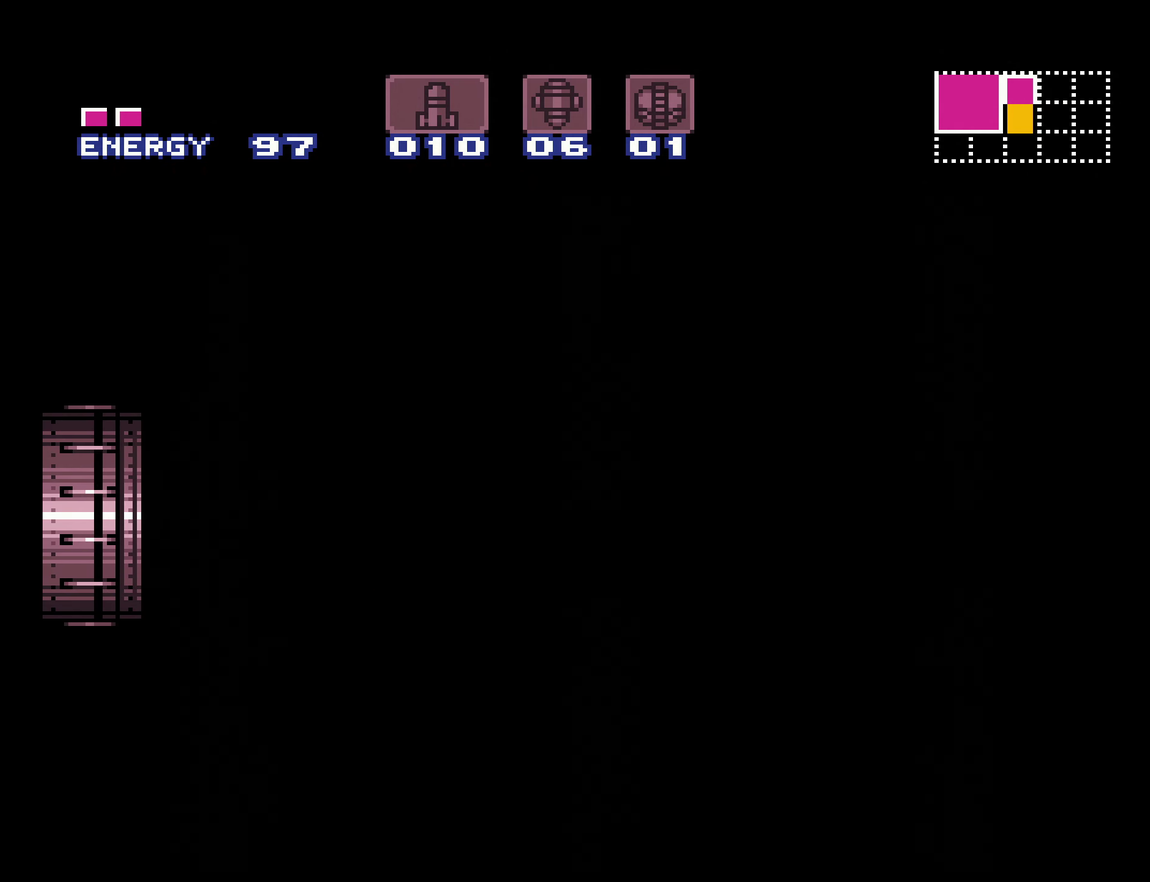
{"buttons": ["B", "DPAD_RIGHT"], "events": [[33, "R1", "down"], [183, "L1", "down"], [183, "R1", "up"], [233, "L1", "up"], [233, "R1", "down"], [300, "L1", "down"], [300, "R1", "up"], [383, "R1", "down"], [450, "L1", "up"], [450, "R1", "up"], [450, "X", "down"], [500, "X", "up"]]}
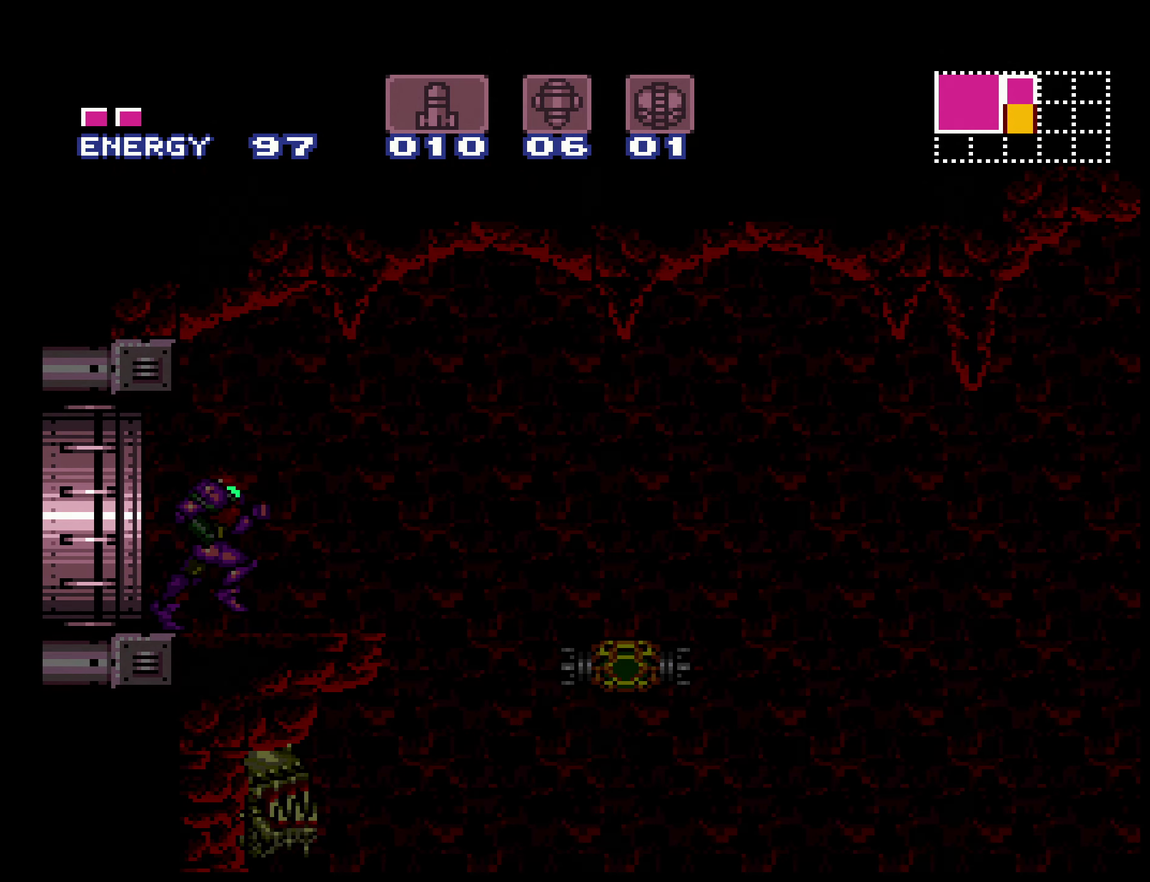
{"buttons": ["A", "B", "DPAD_RIGHT"], "events": [[500, "A", "down"]]}
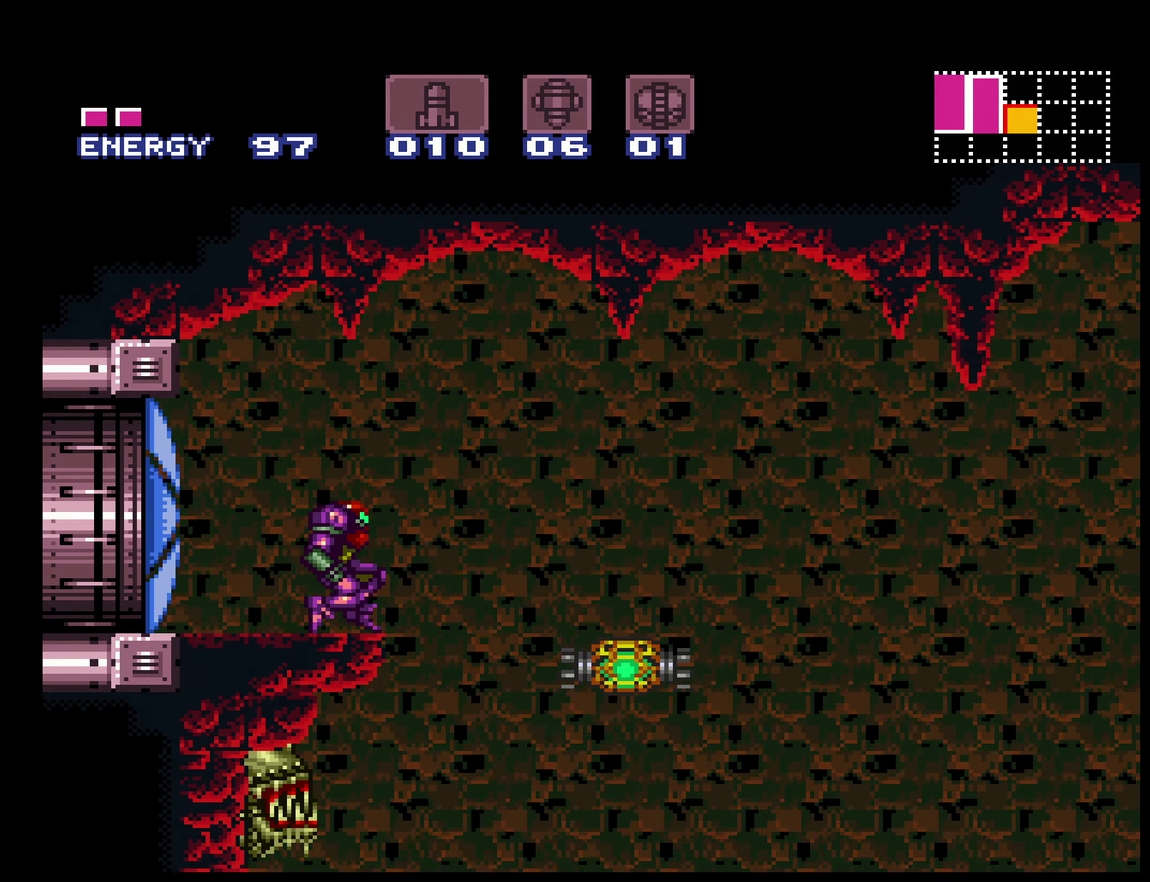
{"buttons": ["B", "DPAD_RIGHT"], "events": [[167, "A", "up"]]}
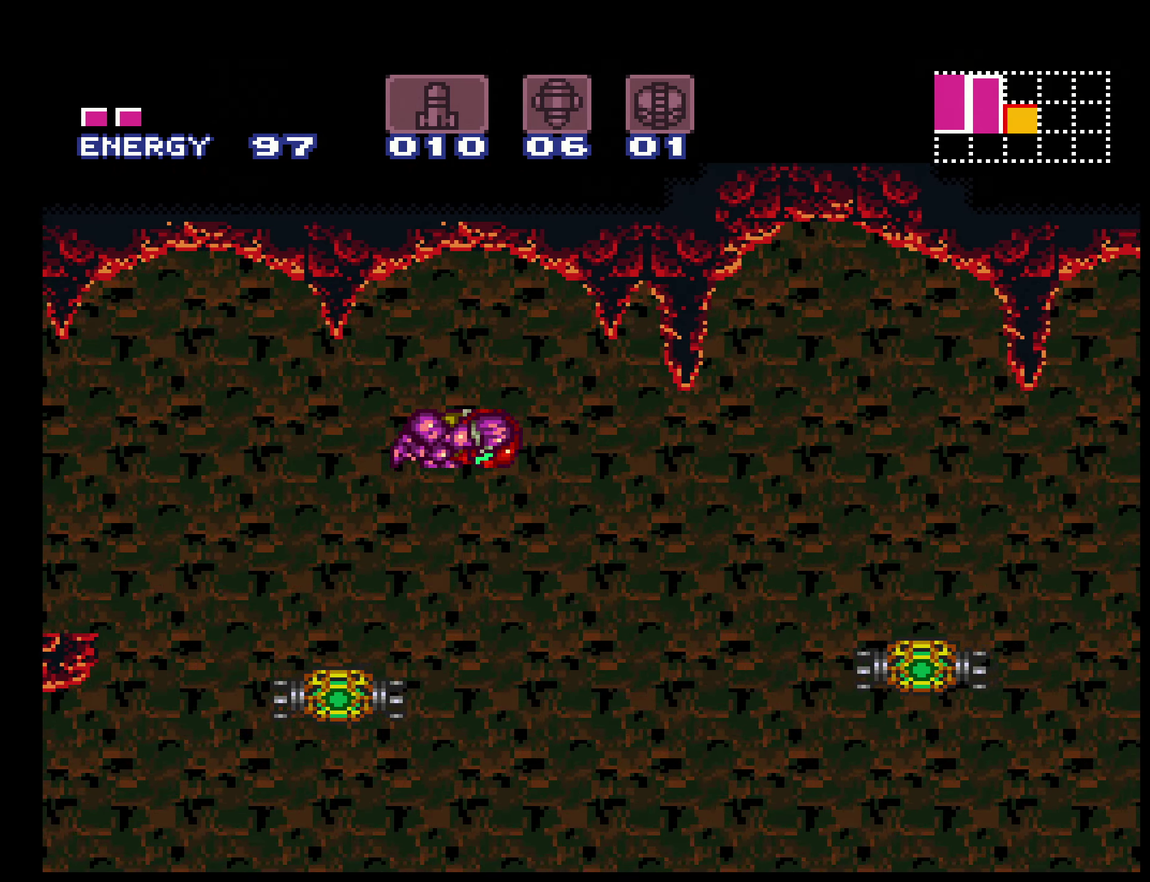
{"buttons": ["B", "DPAD_RIGHT"], "events": [[17, "X", "down"], [100, "DPAD_RIGHT", "up"], [100, "X", "up"], [317, "DPAD_RIGHT", "down"]]}